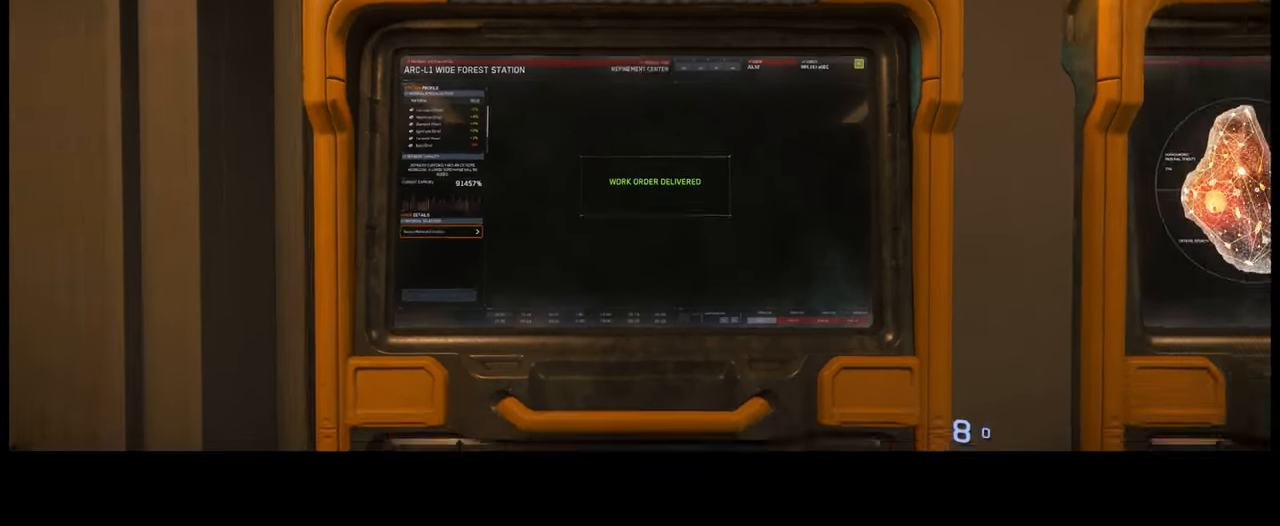
Gameplay with a controller (Xbox layout); each line is a JSON object with the inputs held at the frame after it. "events" lists button and stick changes between this image and that frame as [ms after this image, input, new state], when the widget could be followed in between. Not read: L3 R2.
{"buttons": [], "left_stick": "center", "right_stick": "right", "events": [[383, "right_stick", "right"], [433, "left_stick", "center"]]}
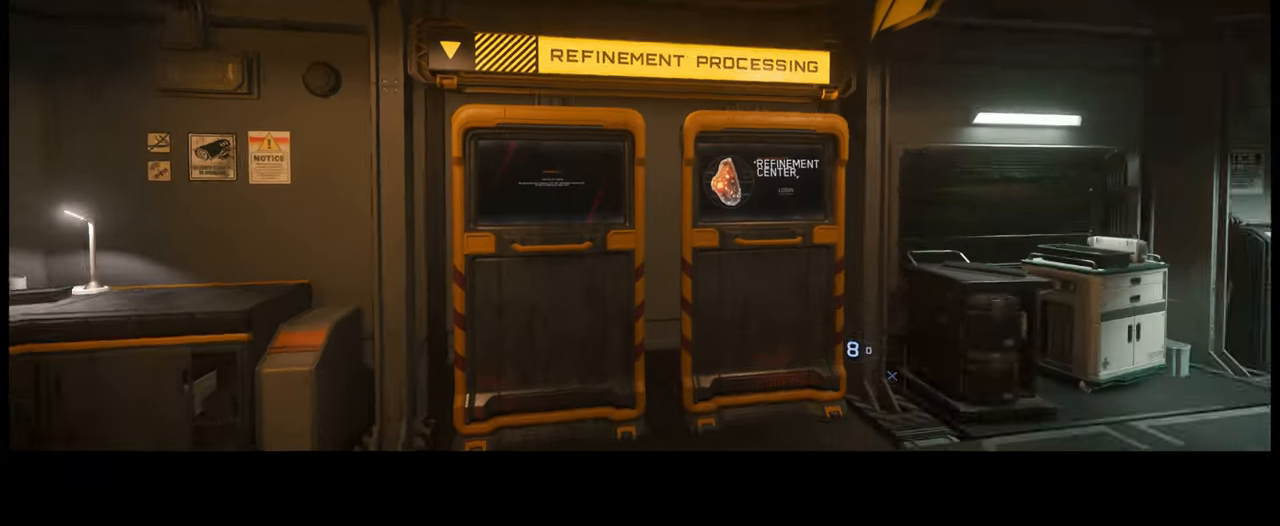
{"buttons": ["DPAD_DOWN"], "left_stick": "up", "right_stick": "right", "events": [[183, "left_stick", "up"], [466, "DPAD_DOWN", "down"]]}
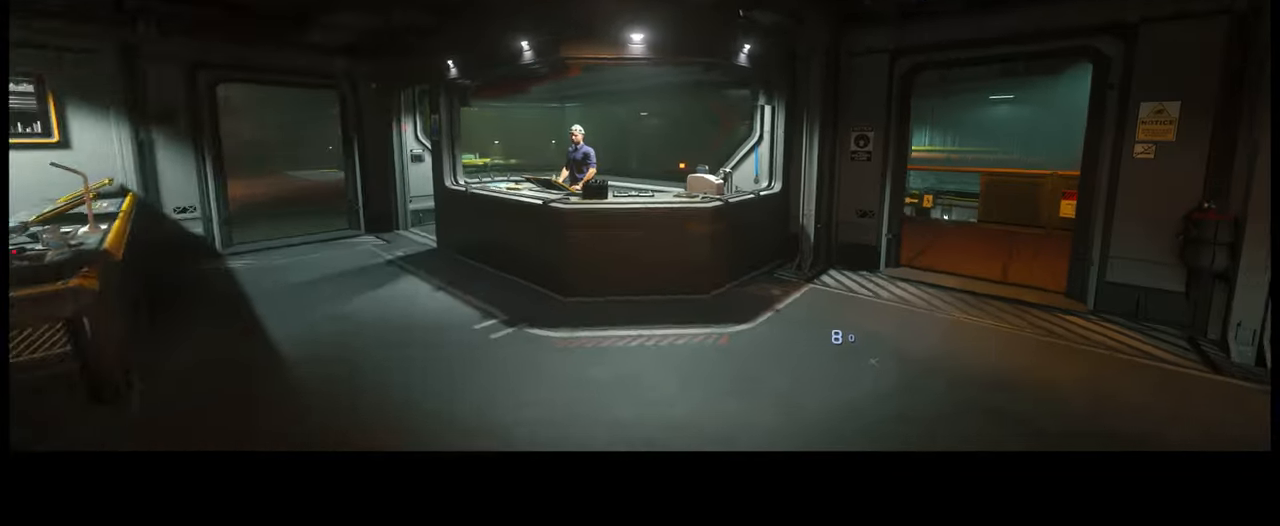
{"buttons": [], "left_stick": "up-right", "right_stick": "right", "events": [[33, "DPAD_DOWN", "up"], [100, "left_stick", "up-right"]]}
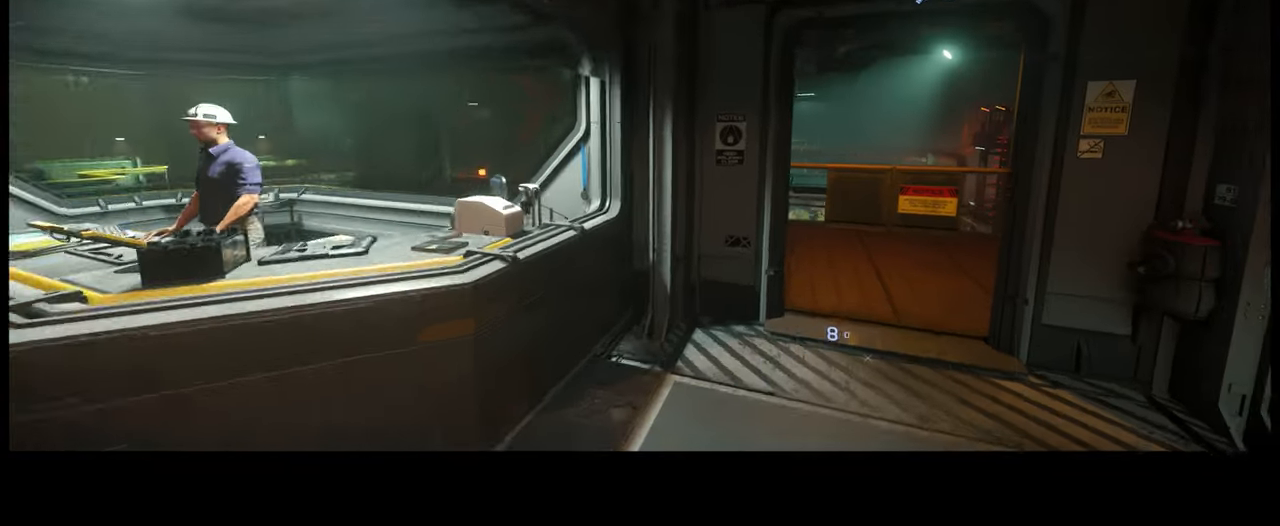
{"buttons": [], "left_stick": "up", "right_stick": "center", "events": [[133, "left_stick", "up"], [450, "right_stick", "center"]]}
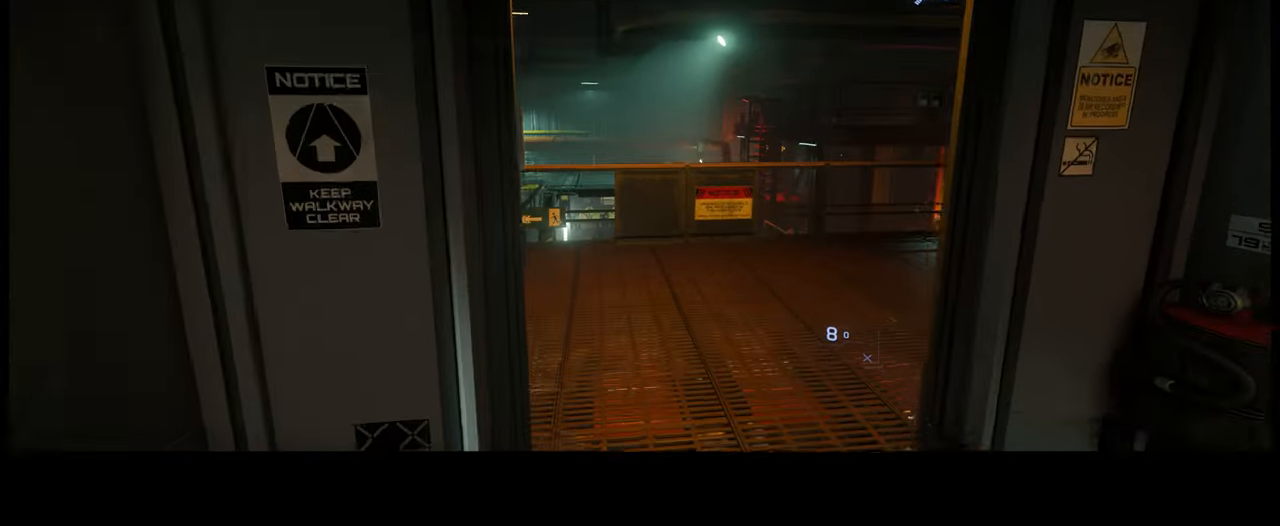
{"buttons": [], "left_stick": "up", "right_stick": "left", "events": [[100, "right_stick", "left"]]}
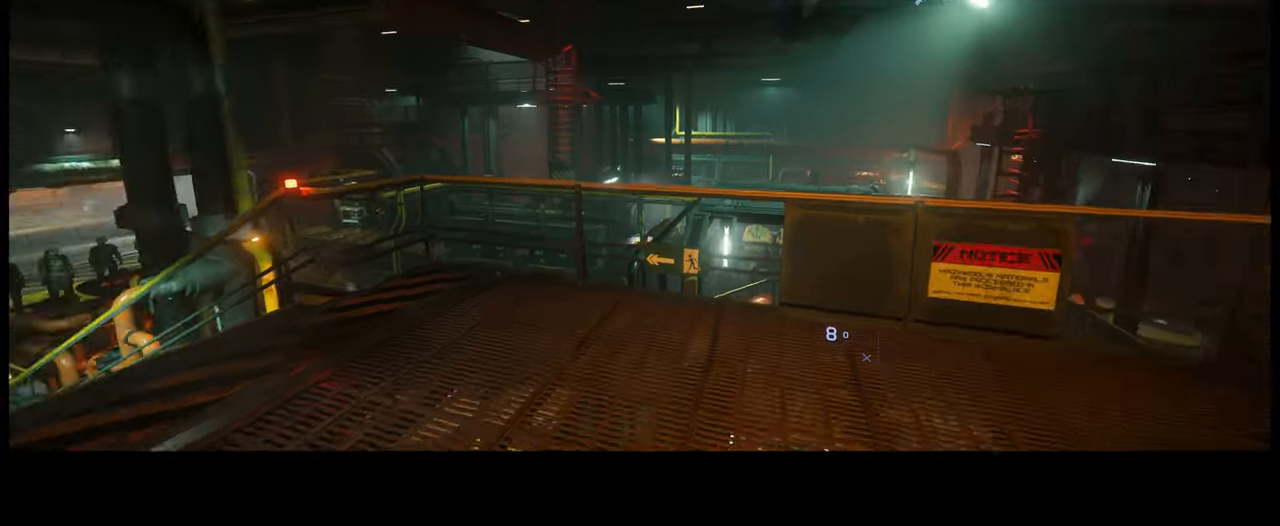
{"buttons": [], "left_stick": "up", "right_stick": "left", "events": []}
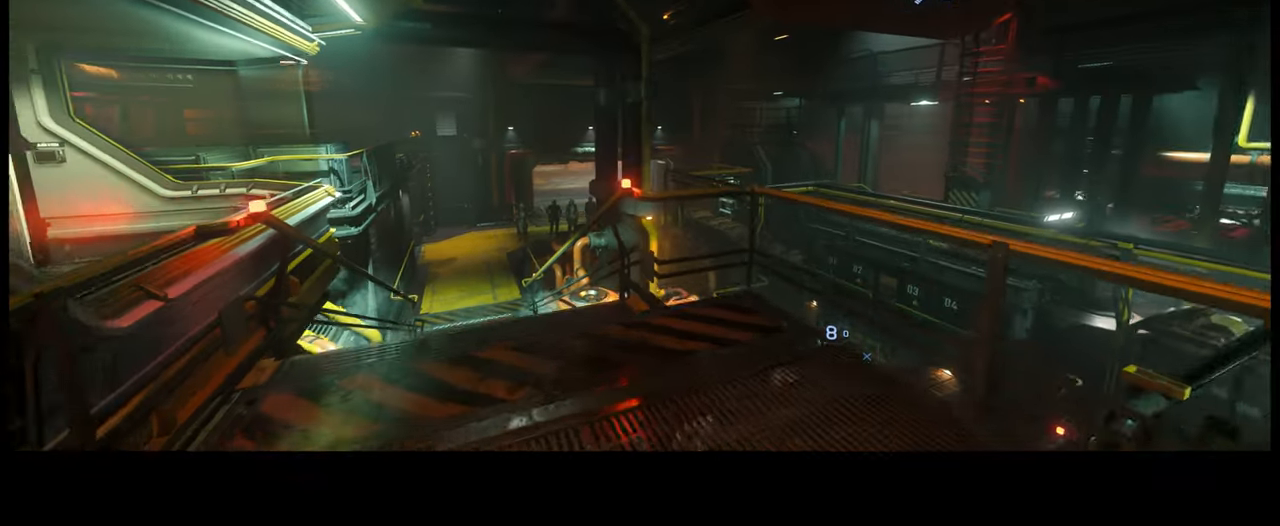
{"buttons": [], "left_stick": "up", "right_stick": "left", "events": []}
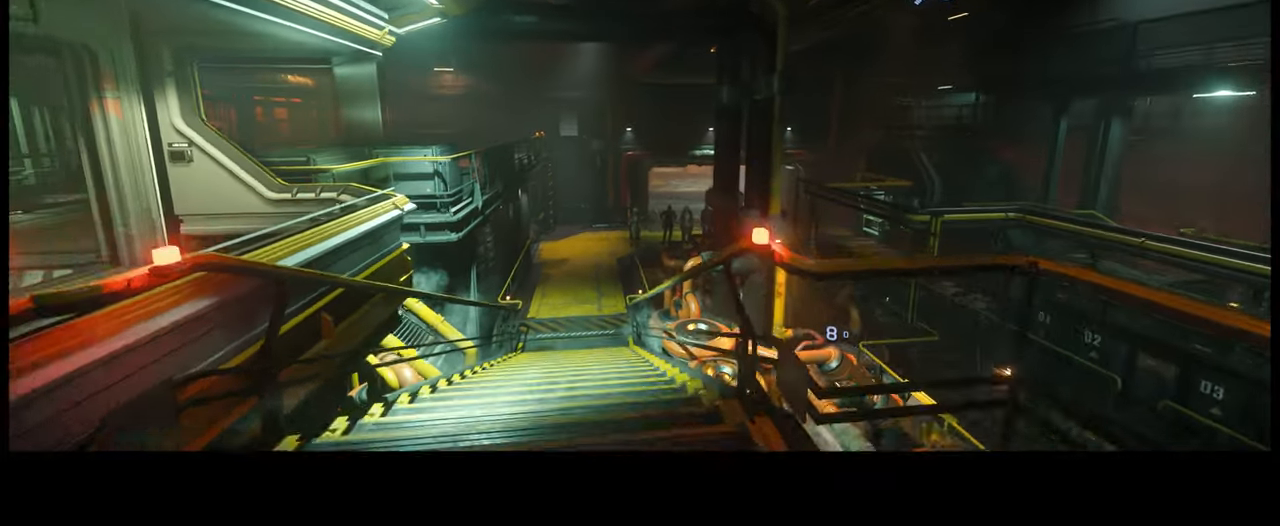
{"buttons": [], "left_stick": "up", "right_stick": "left", "events": []}
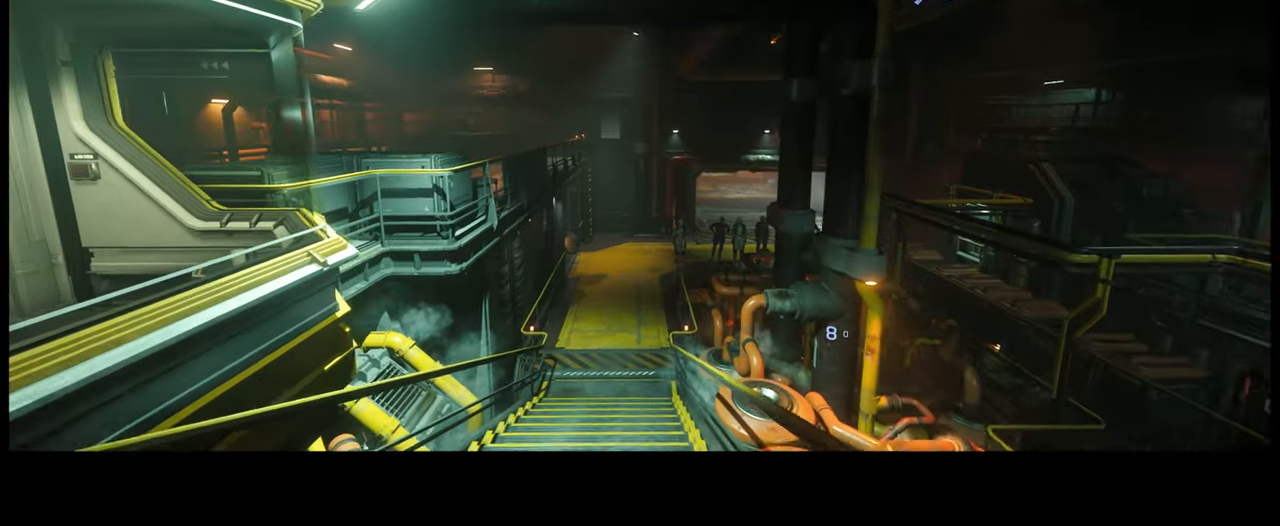
{"buttons": [], "left_stick": "up", "right_stick": "center", "events": [[150, "right_stick", "center"]]}
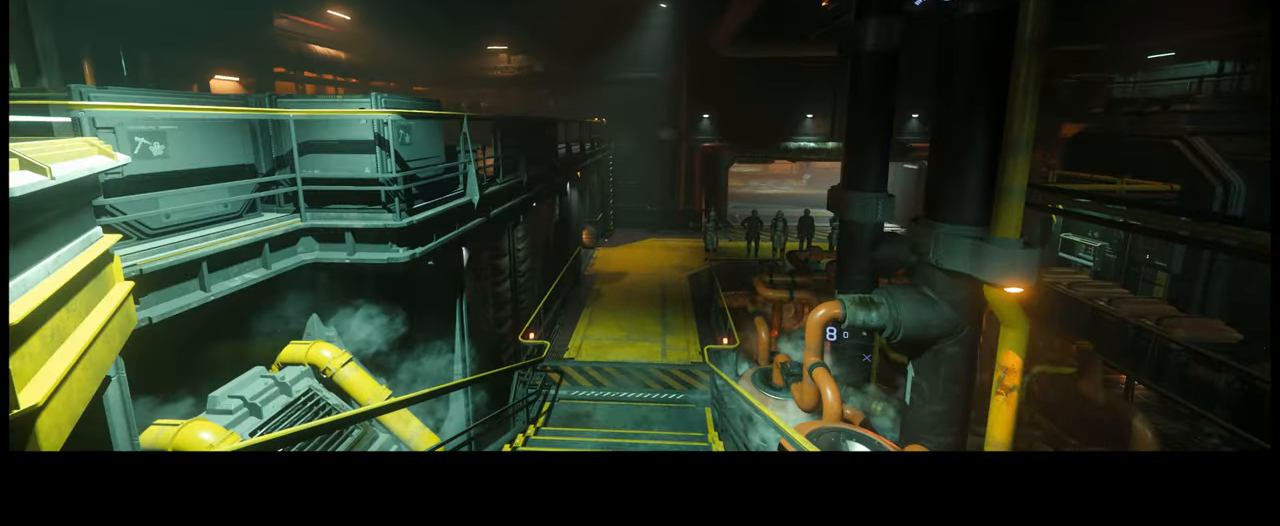
{"buttons": [], "left_stick": "up", "right_stick": "center", "events": []}
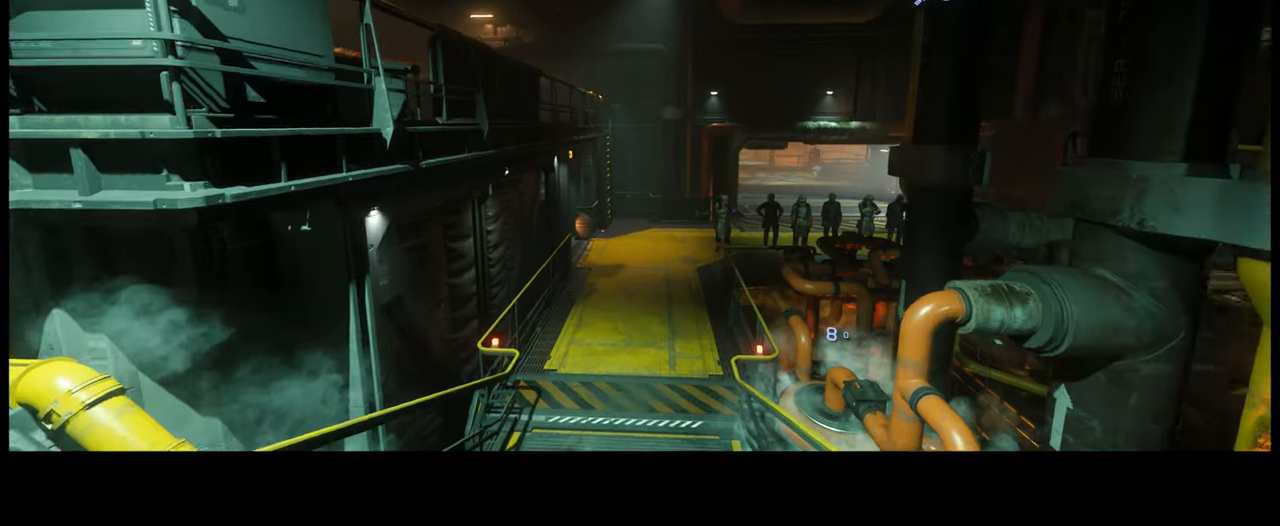
{"buttons": [], "left_stick": "up", "right_stick": "center", "events": []}
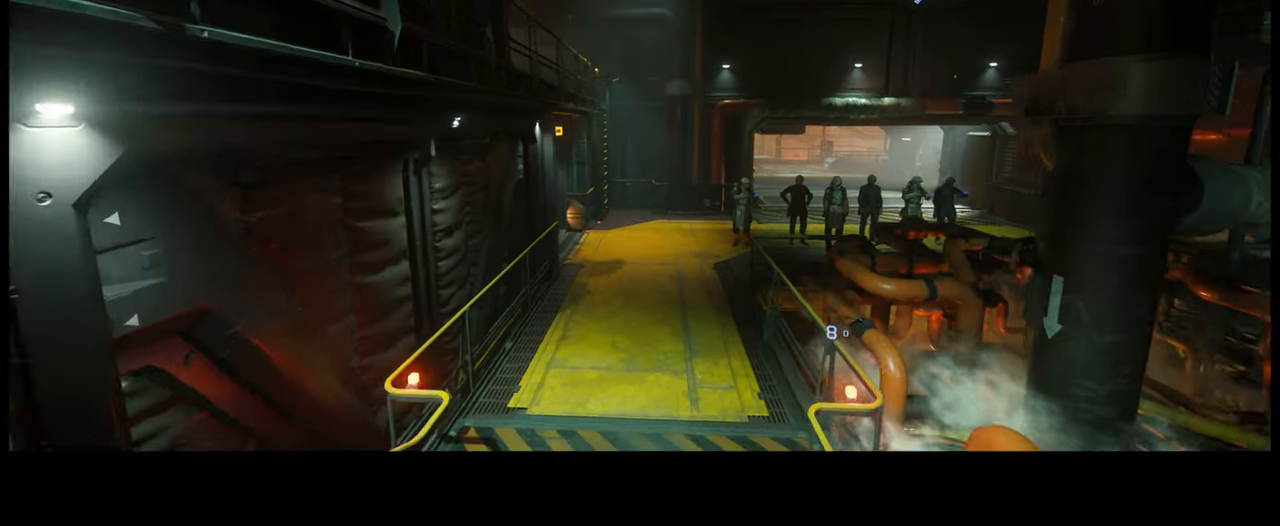
{"buttons": [], "left_stick": "up", "right_stick": "down-right", "events": [[133, "right_stick", "down-right"]]}
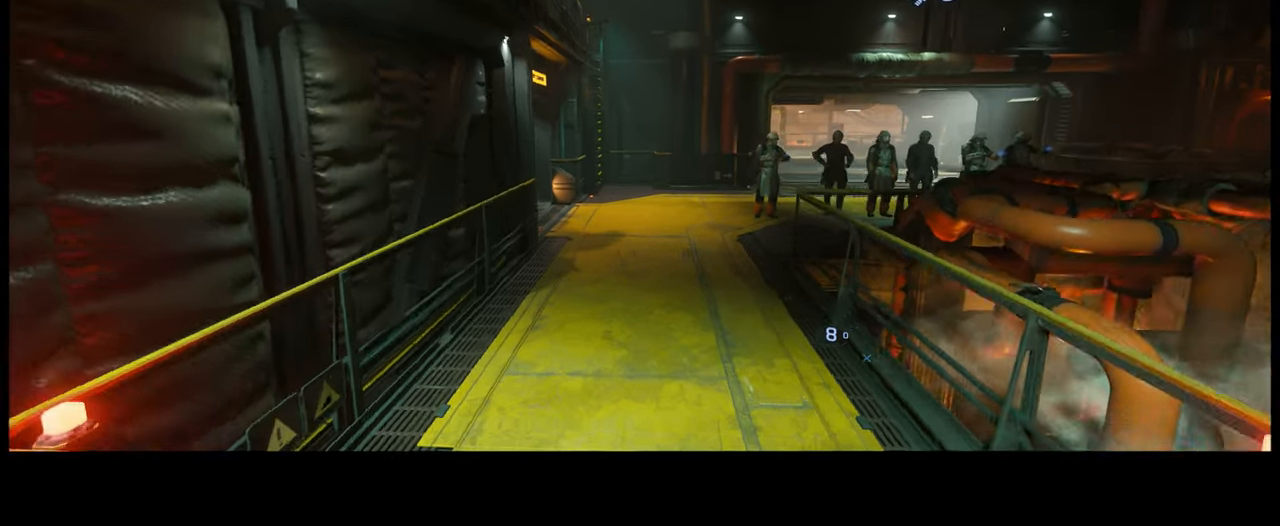
{"buttons": [], "left_stick": "up", "right_stick": "right", "events": [[50, "right_stick", "right"]]}
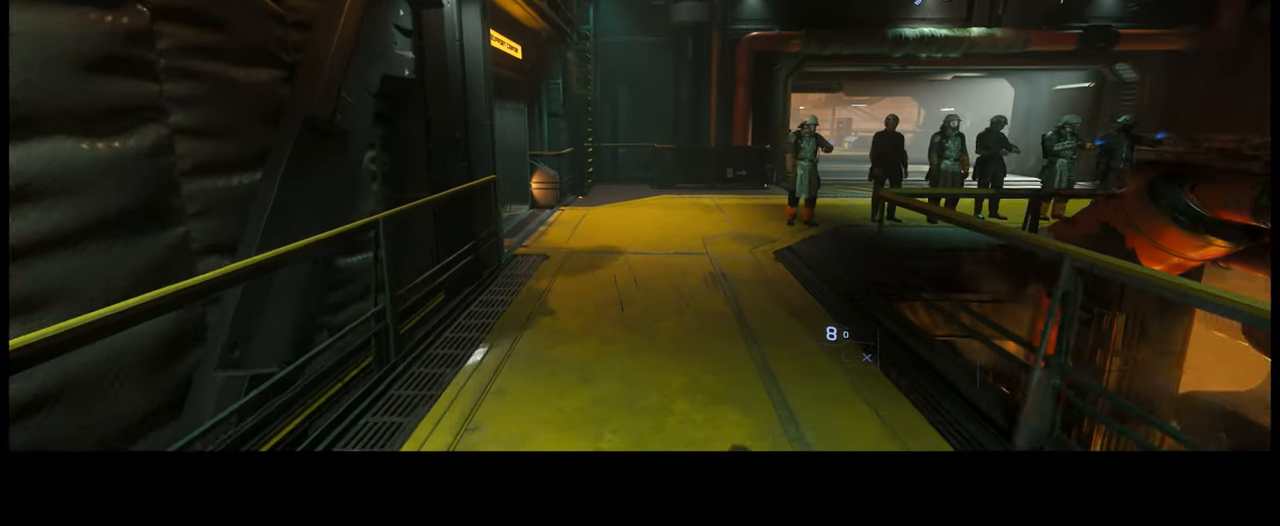
{"buttons": [], "left_stick": "up", "right_stick": "right", "events": []}
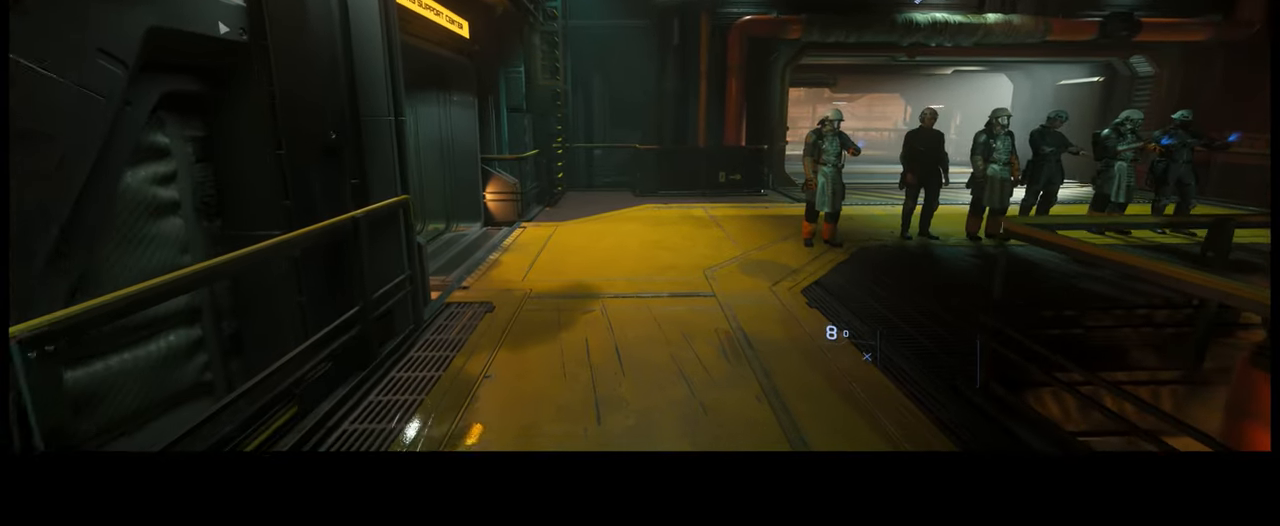
{"buttons": [], "left_stick": "center", "right_stick": "center", "events": [[150, "left_stick", "center"], [267, "right_stick", "center"]]}
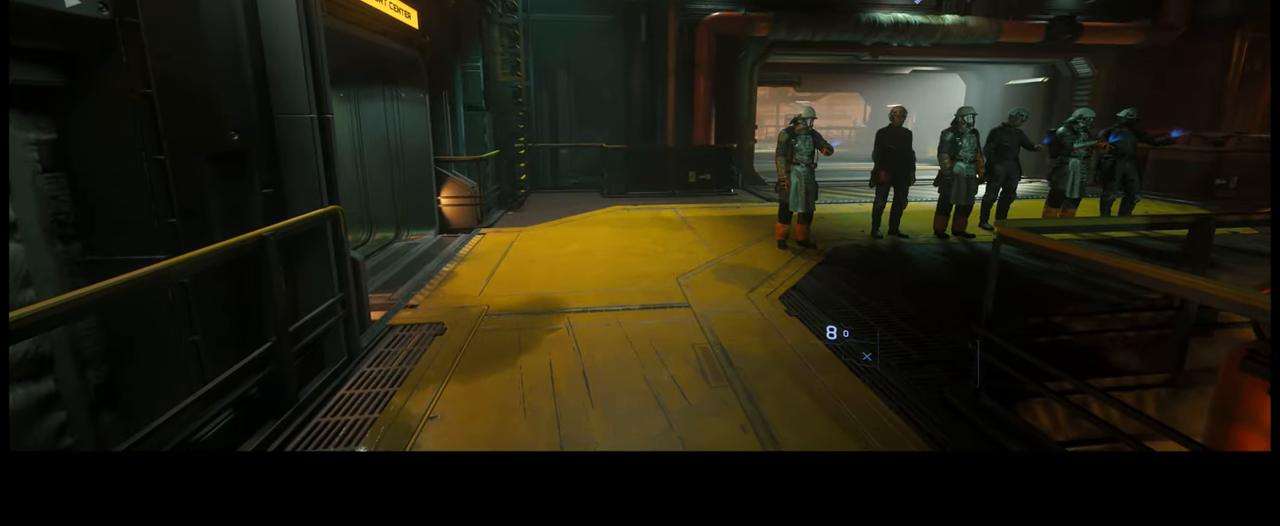
{"buttons": [], "left_stick": "center", "right_stick": "center", "events": []}
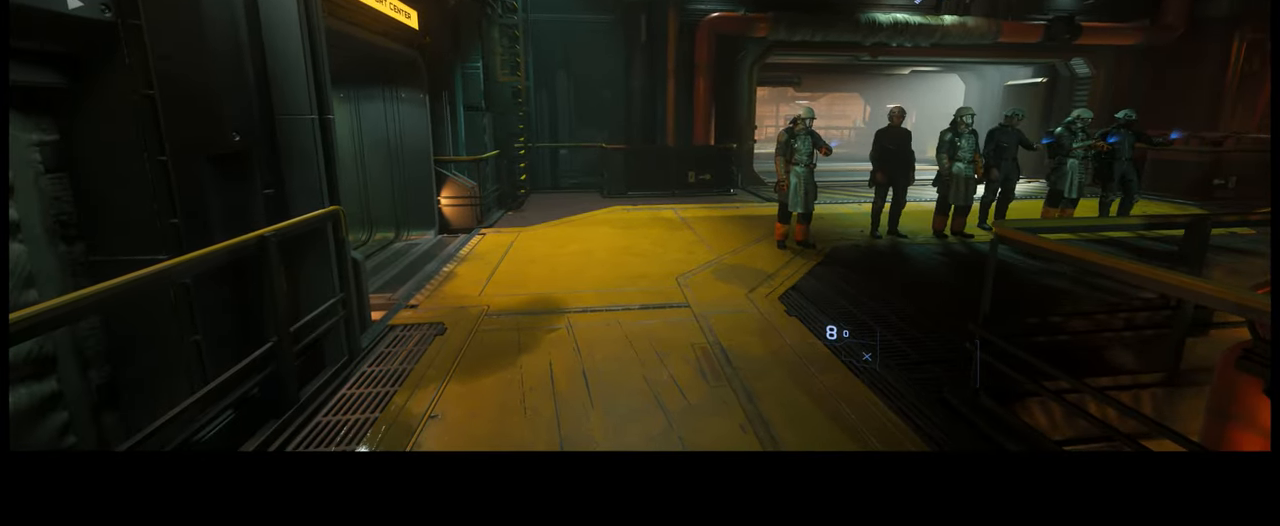
{"buttons": [], "left_stick": "center", "right_stick": "center", "events": [[167, "HOME", "down"], [183, "HOME", "up"]]}
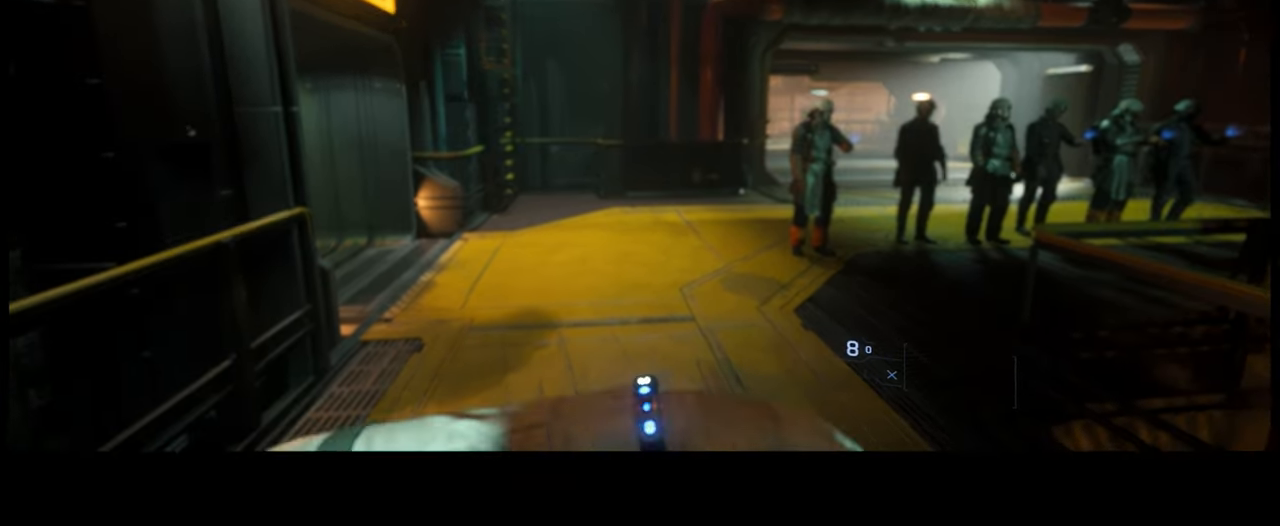
{"buttons": [], "left_stick": "center", "right_stick": "center", "events": []}
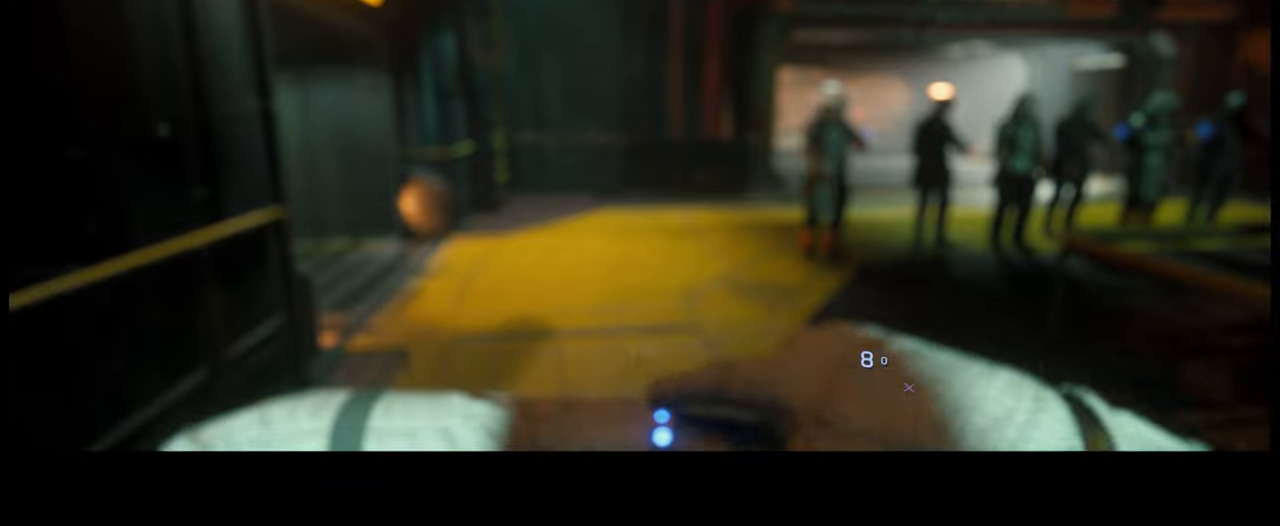
{"buttons": [], "left_stick": "center", "right_stick": "center", "events": []}
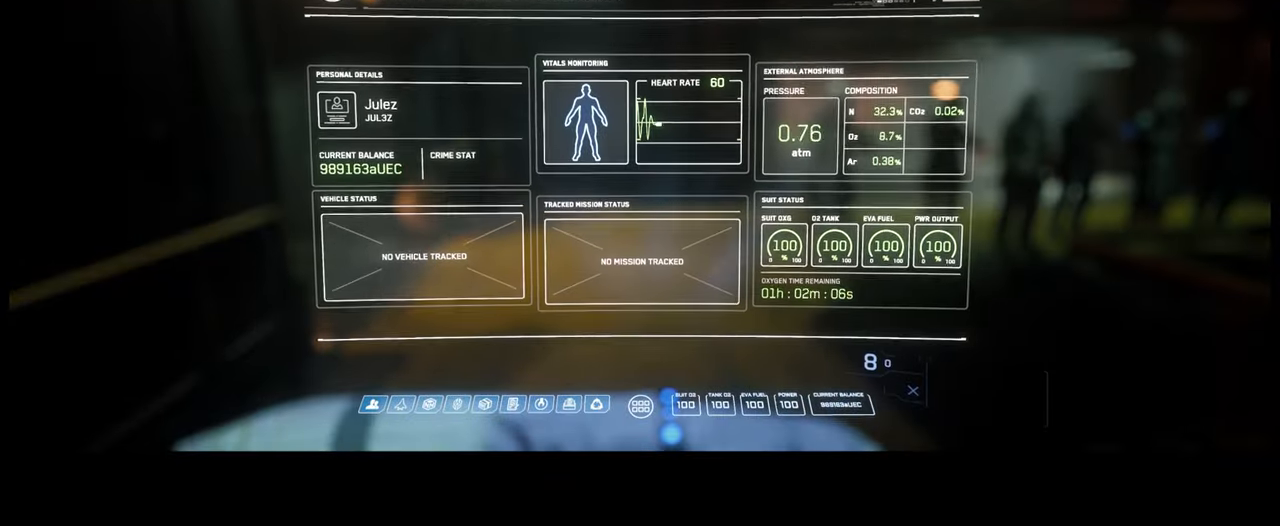
{"buttons": [], "left_stick": "center", "right_stick": "center", "events": []}
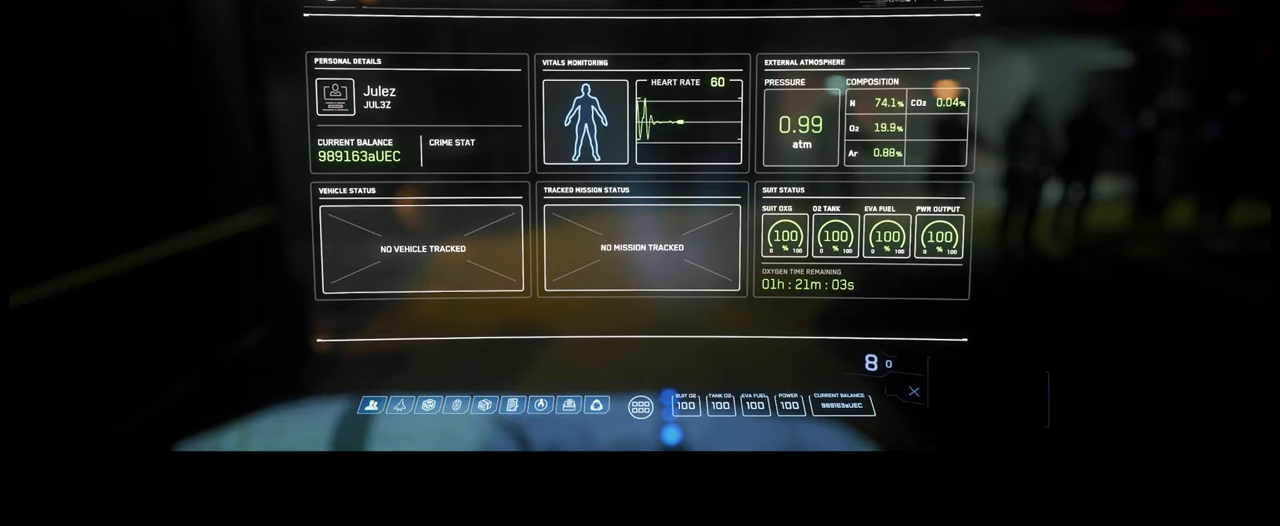
{"buttons": [], "left_stick": "center", "right_stick": "center", "events": []}
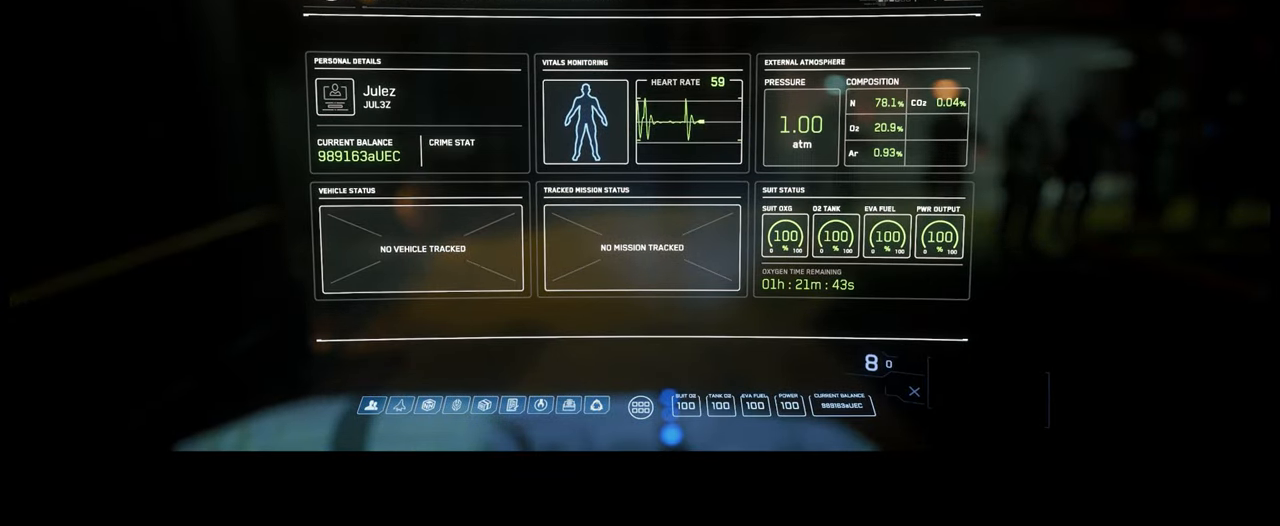
{"buttons": [], "left_stick": "center", "right_stick": "center", "events": []}
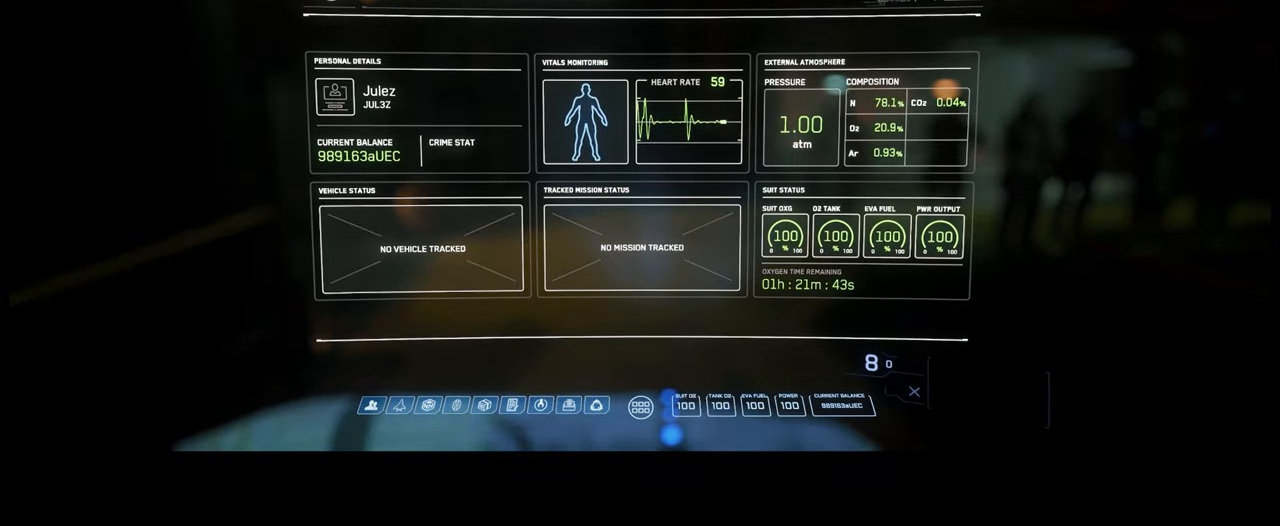
{"buttons": [], "left_stick": "center", "right_stick": "center", "events": []}
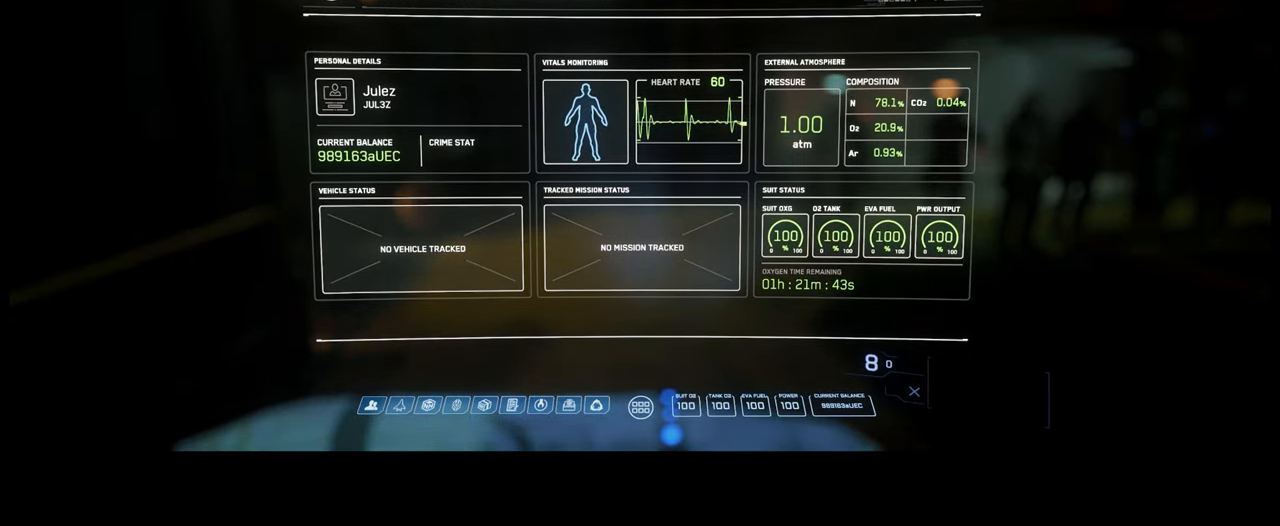
{"buttons": [], "left_stick": "center", "right_stick": "center", "events": []}
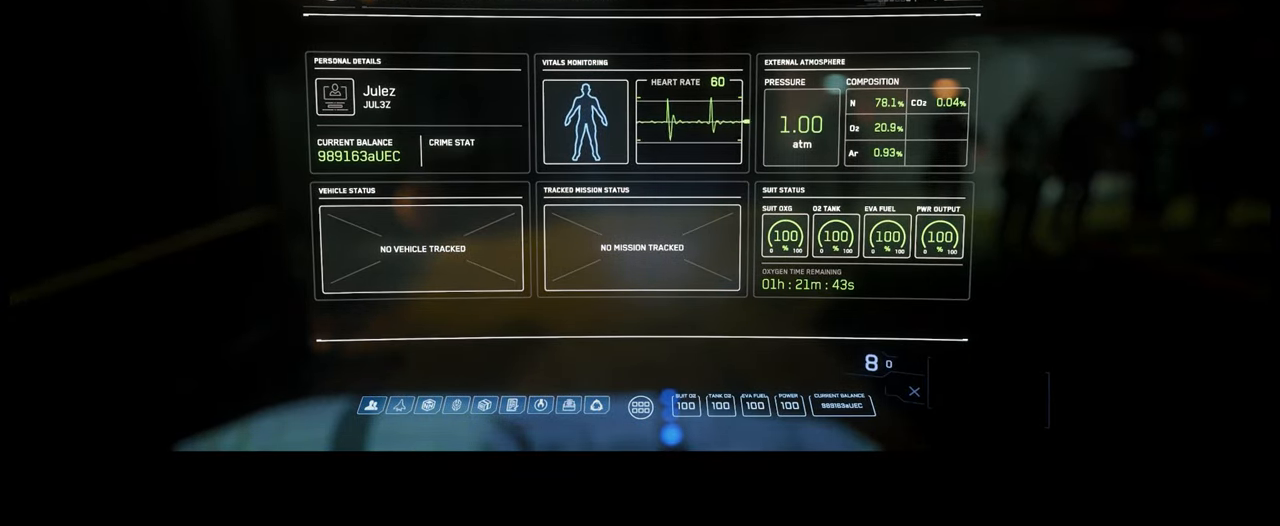
{"buttons": [], "left_stick": "center", "right_stick": "center", "events": [[167, "HOME", "down"], [200, "HOME", "up"]]}
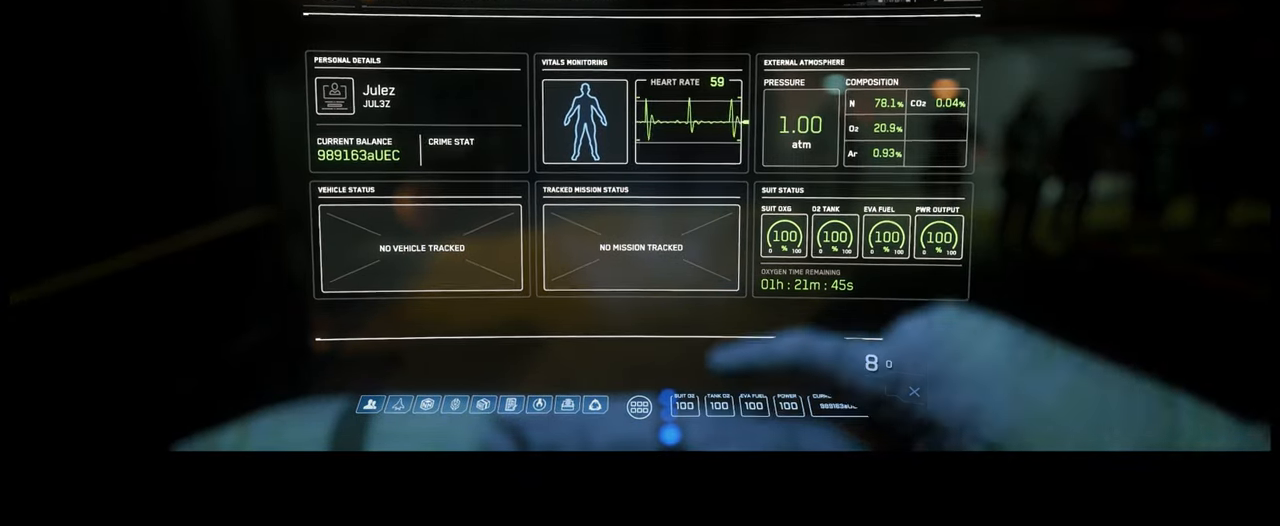
{"buttons": [], "left_stick": "center", "right_stick": "right", "events": [[434, "right_stick", "right"]]}
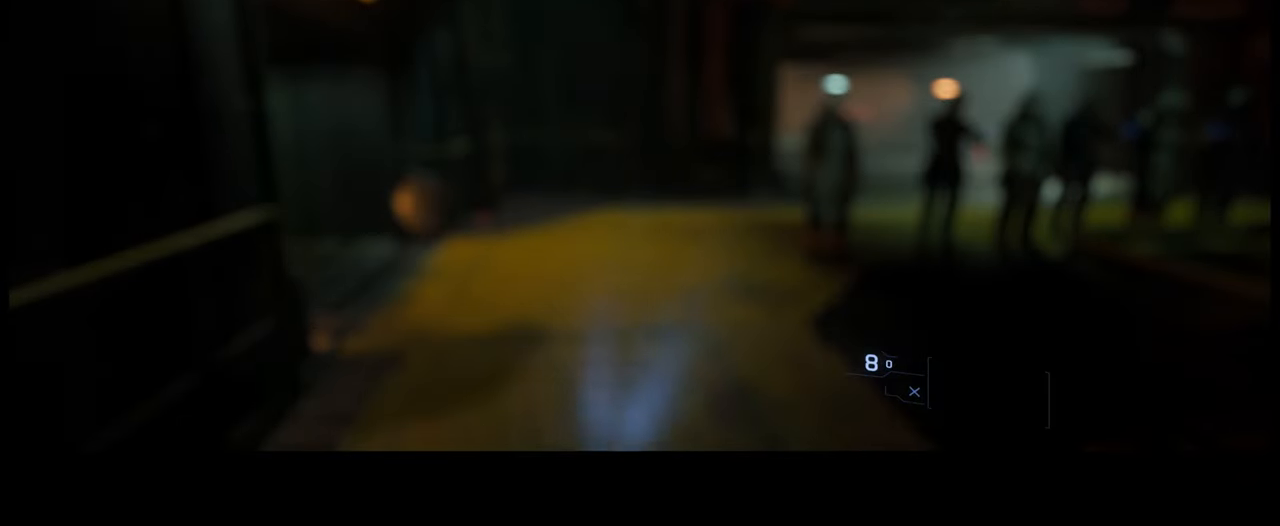
{"buttons": [], "left_stick": "center", "right_stick": "left", "events": [[200, "right_stick", "center"], [467, "right_stick", "left"]]}
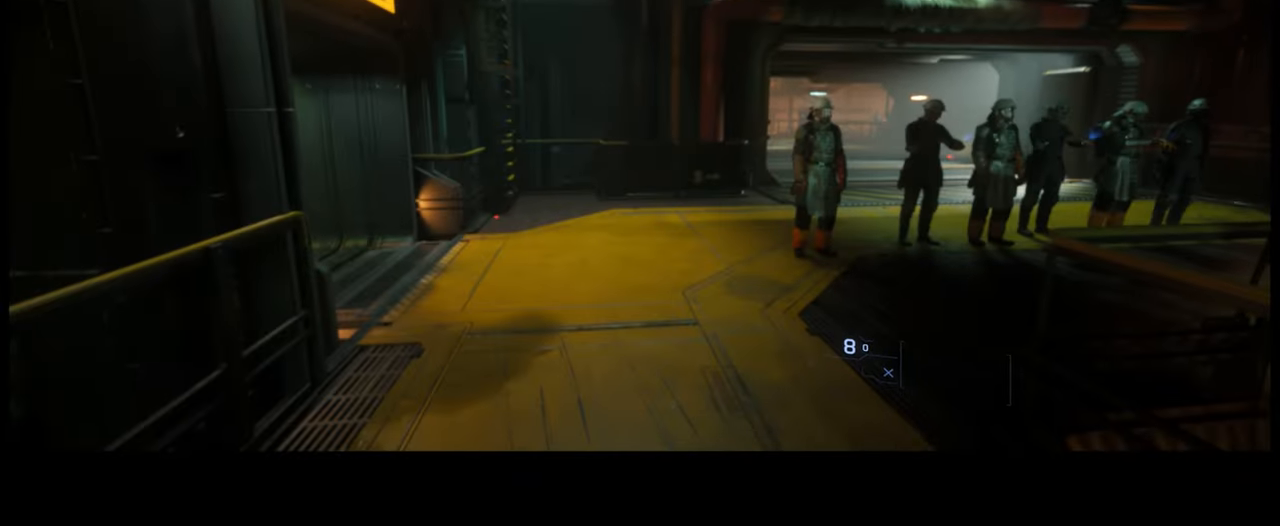
{"buttons": [], "left_stick": "up", "right_stick": "down-right", "events": [[300, "left_stick", "up"], [384, "right_stick", "center"], [466, "right_stick", "down-right"]]}
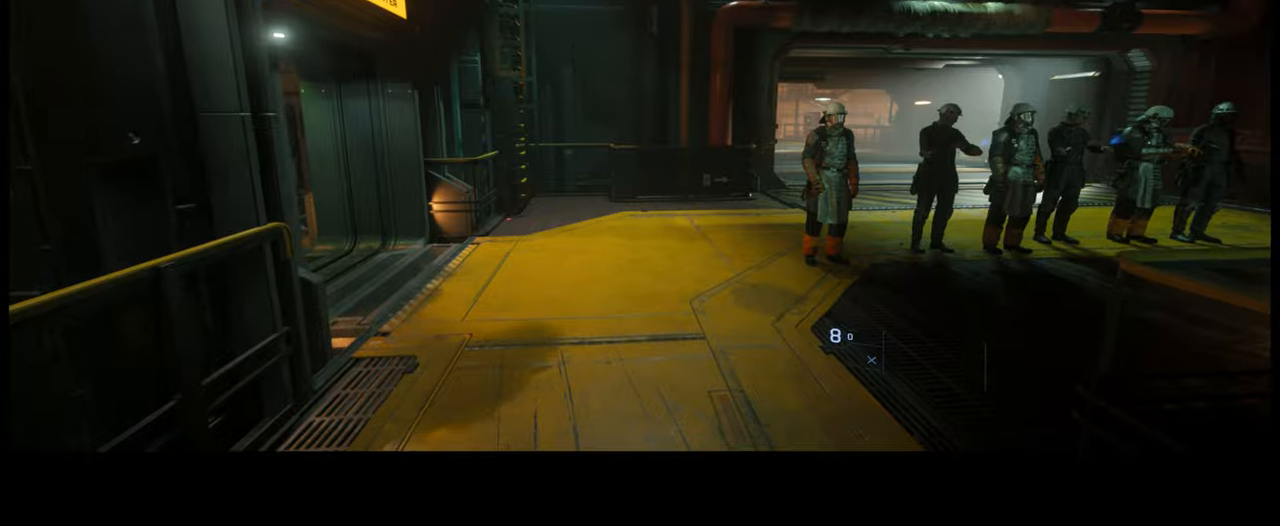
{"buttons": [], "left_stick": "up-left", "right_stick": "right", "events": [[66, "left_stick", "up-left"], [66, "right_stick", "right"]]}
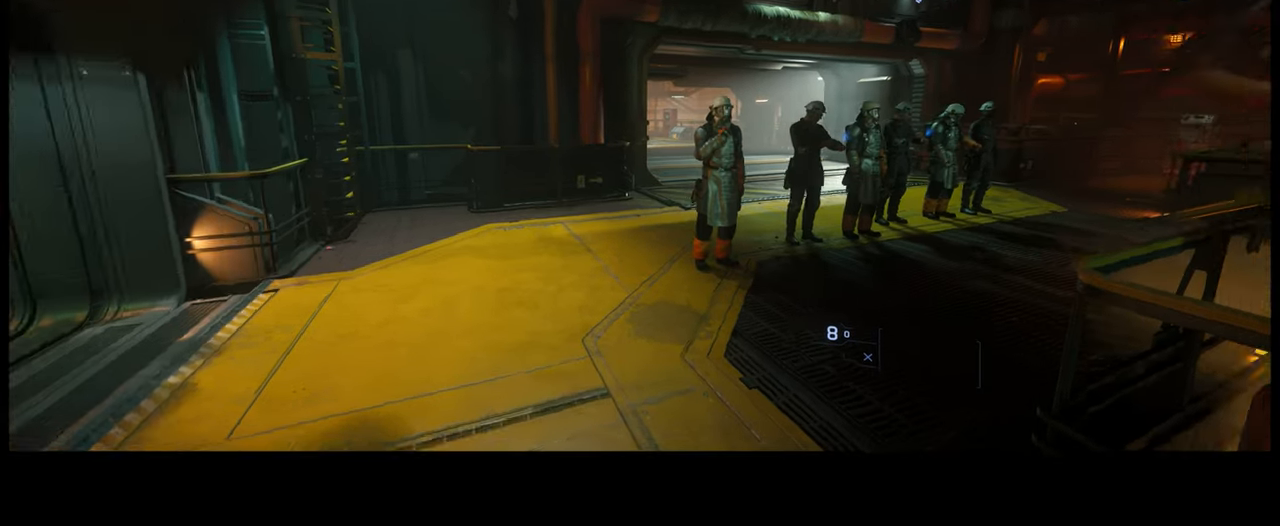
{"buttons": [], "left_stick": "up", "right_stick": "right", "events": [[466, "left_stick", "up"]]}